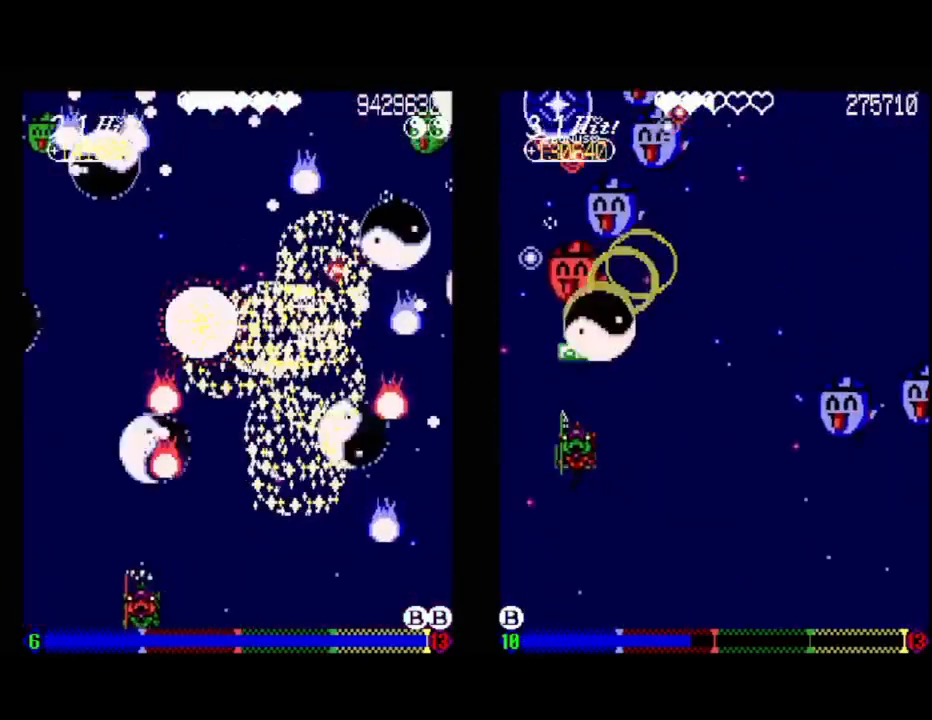
Gameplay with a controller (Xbox layout); each line is a JSON object with the inputs held at the frame after it. "events" lists button and stick changes between this image and that frame as [ms after this image, input, new state], when the widget could be followed in between. Not read: left_stick right_stick.
{"buttons": ["L1"], "events": [[100, "DPAD_LEFT", "up"]]}
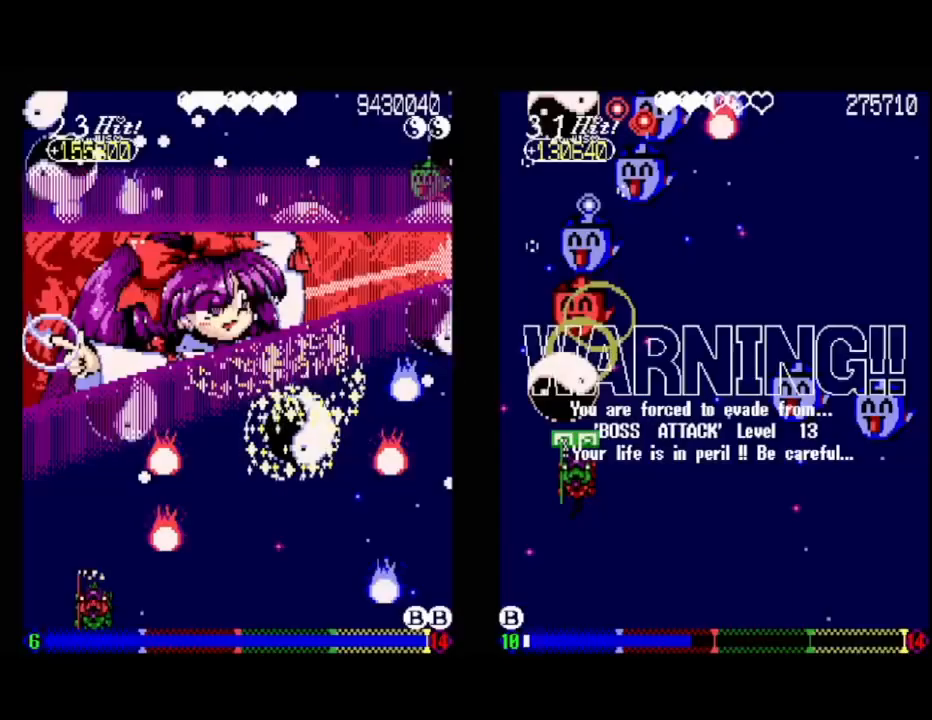
{"buttons": ["L1", "DPAD_DOWN", "DPAD_RIGHT"], "events": [[33, "DPAD_LEFT", "down"], [117, "DPAD_UP", "down"], [333, "DPAD_LEFT", "up"], [383, "DPAD_UP", "up"], [467, "DPAD_RIGHT", "down"], [500, "DPAD_DOWN", "down"]]}
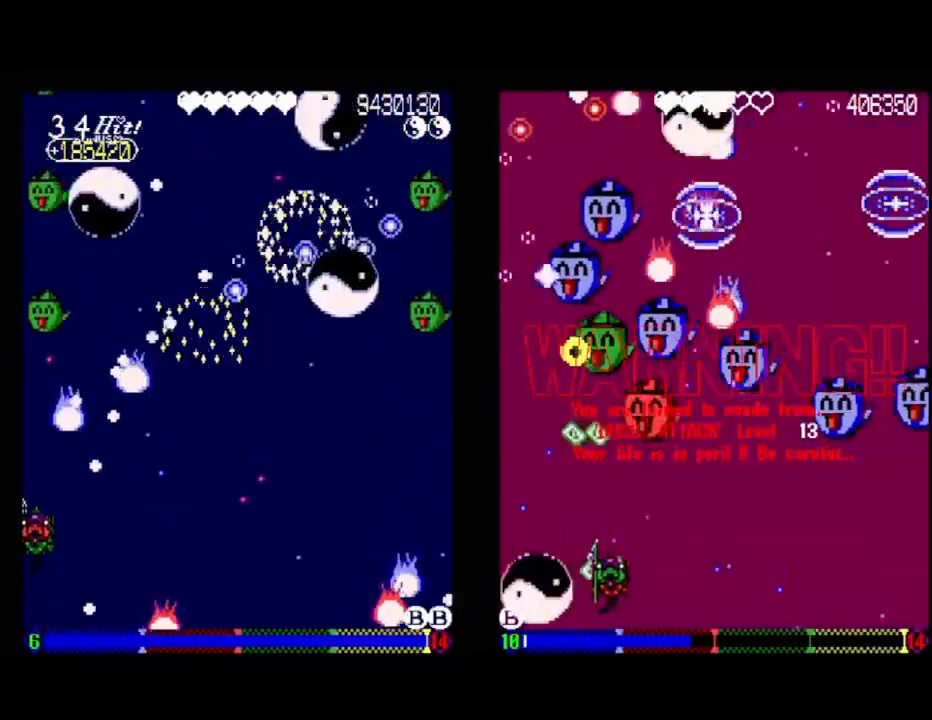
{"buttons": ["L1"], "events": [[150, "DPAD_RIGHT", "up"], [200, "DPAD_LEFT", "down"], [233, "DPAD_DOWN", "up"], [333, "DPAD_DOWN", "down"], [417, "DPAD_DOWN", "up"], [500, "DPAD_LEFT", "up"]]}
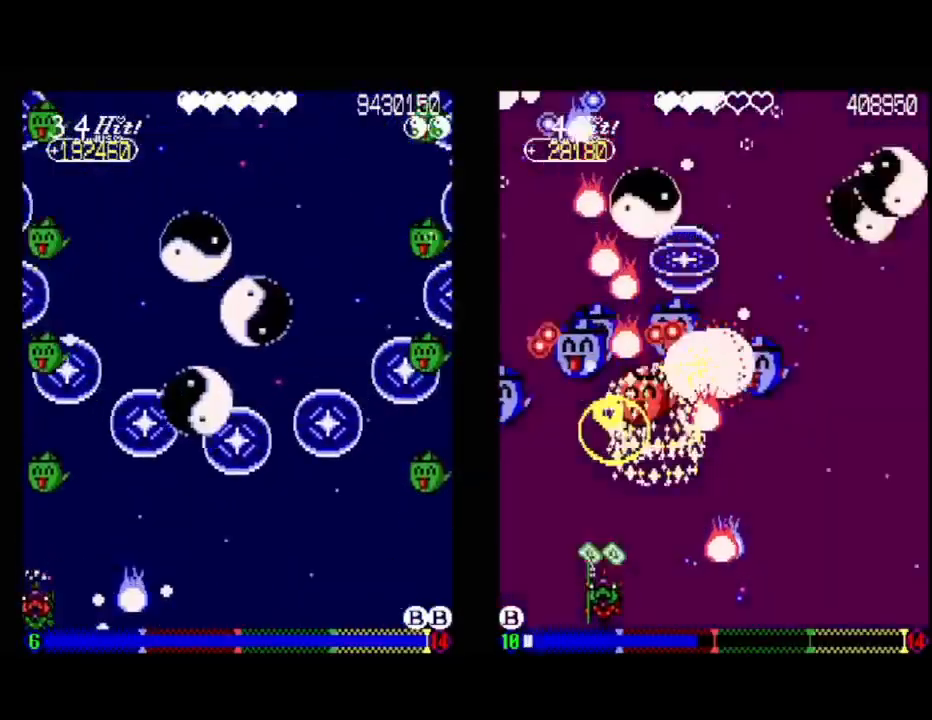
{"buttons": ["L1"], "events": [[83, "DPAD_DOWN", "down"], [83, "DPAD_RIGHT", "down"], [400, "DPAD_DOWN", "up"], [417, "DPAD_RIGHT", "up"]]}
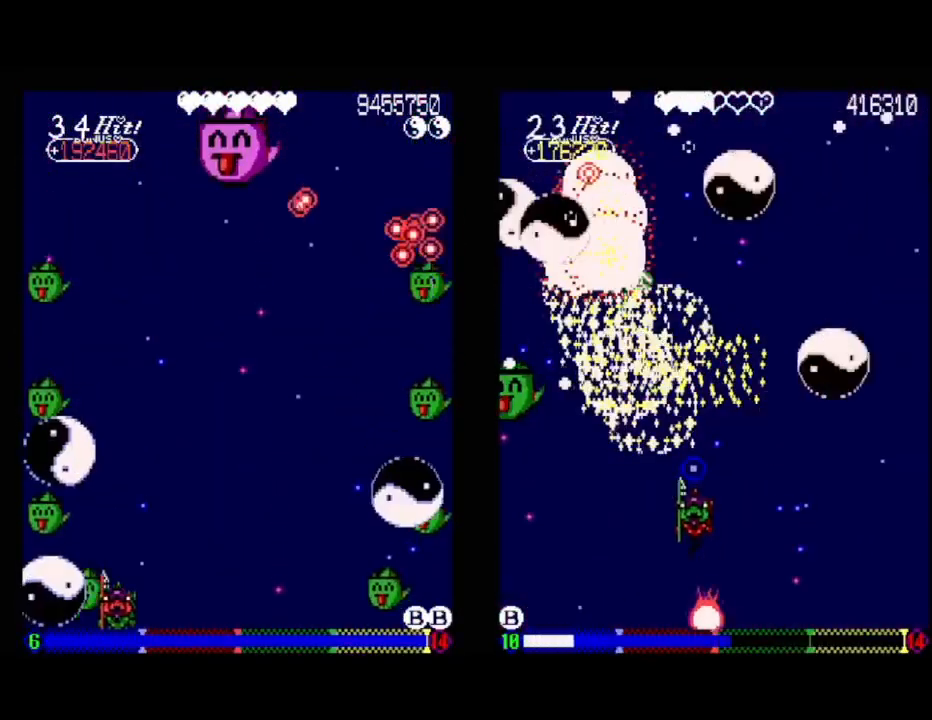
{"buttons": ["A"], "events": [[17, "DPAD_RIGHT", "down"], [167, "DPAD_RIGHT", "up"], [200, "DPAD_RIGHT", "down"], [300, "DPAD_RIGHT", "up"], [333, "L1", "up"], [450, "A", "down"]]}
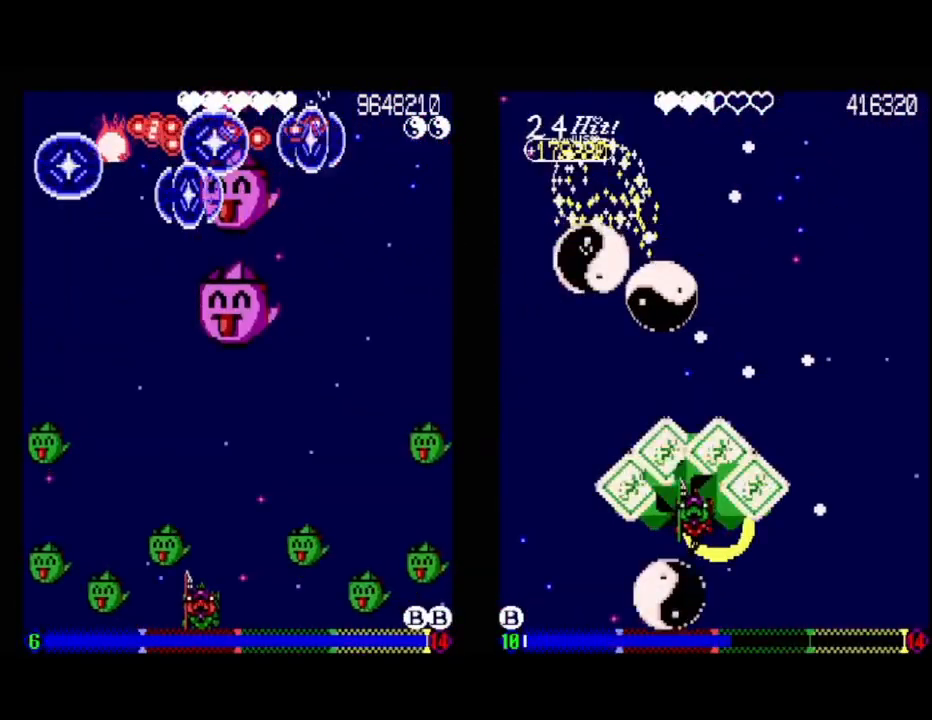
{"buttons": ["A"], "events": [[67, "DPAD_RIGHT", "down"], [83, "DPAD_DOWN", "down"], [167, "DPAD_RIGHT", "up"], [217, "DPAD_DOWN", "up"], [400, "DPAD_LEFT", "down"], [483, "DPAD_LEFT", "up"]]}
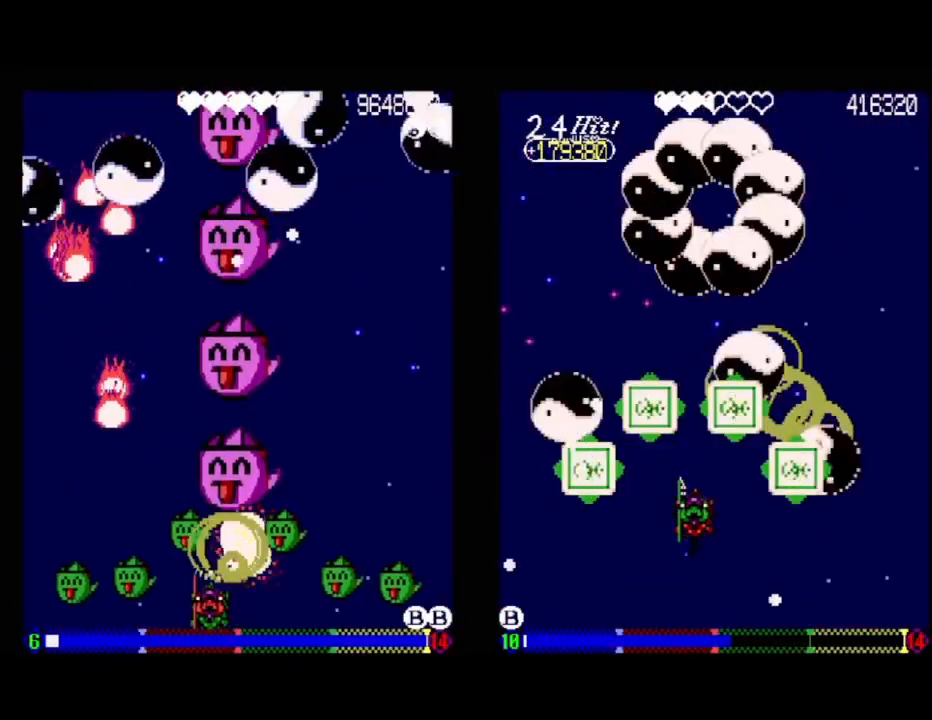
{"buttons": ["A"], "events": [[267, "DPAD_RIGHT", "down"], [317, "DPAD_RIGHT", "up"]]}
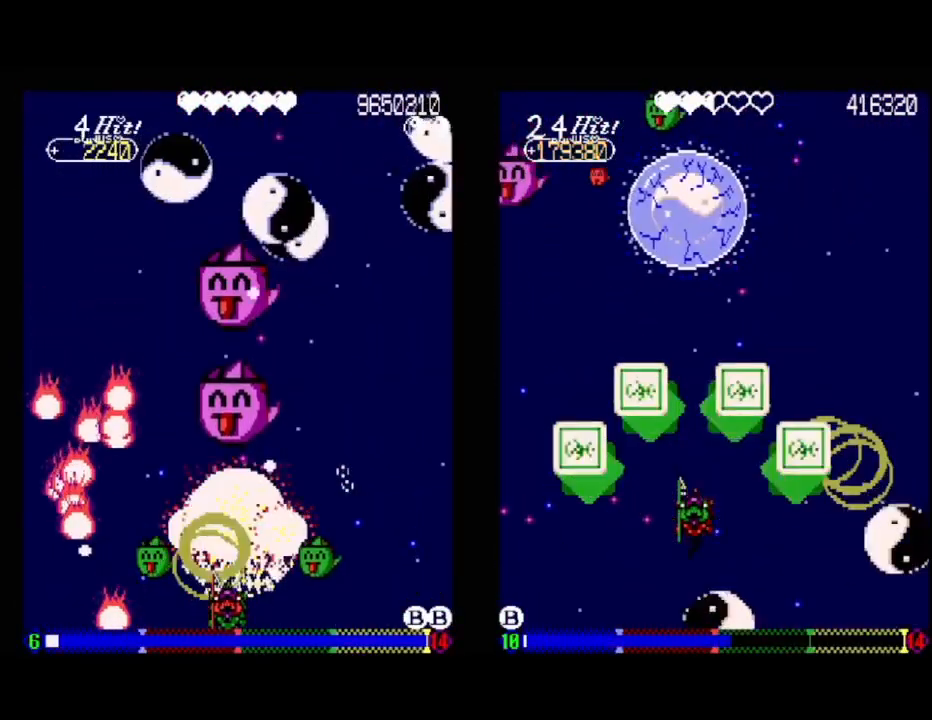
{"buttons": ["A"], "events": [[267, "DPAD_LEFT", "down"], [350, "DPAD_LEFT", "up"]]}
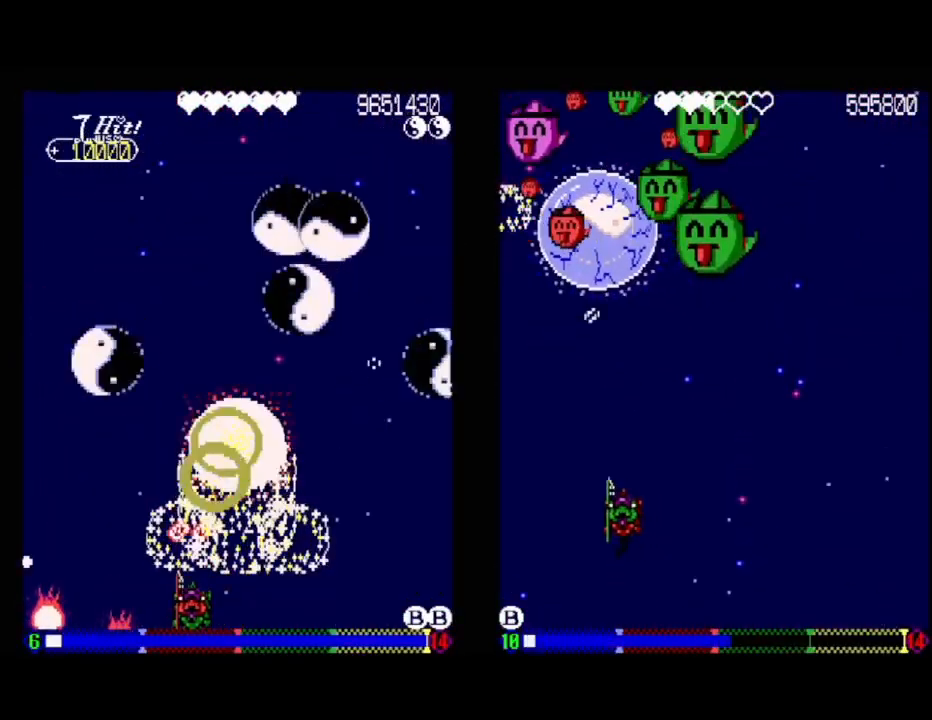
{"buttons": ["A", "DPAD_LEFT"], "events": [[150, "DPAD_RIGHT", "down"], [300, "DPAD_RIGHT", "up"], [483, "DPAD_LEFT", "down"]]}
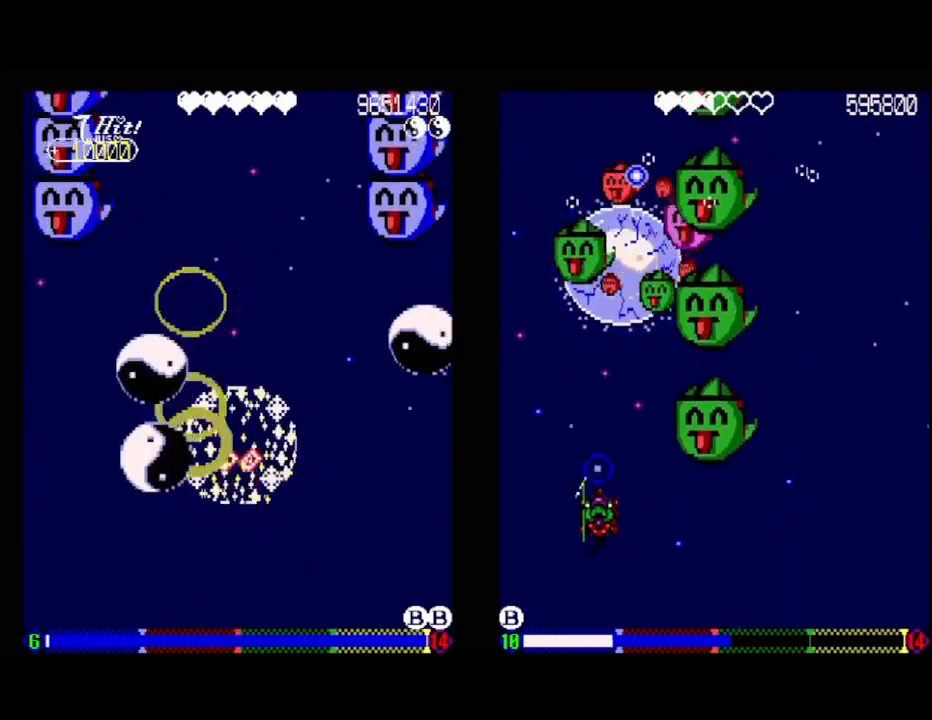
{"buttons": ["A", "DPAD_UP"], "events": [[100, "X", "down"], [150, "DPAD_LEFT", "up"], [200, "DPAD_RIGHT", "down"], [200, "DPAD_UP", "down"], [233, "X", "up"], [433, "DPAD_RIGHT", "up"]]}
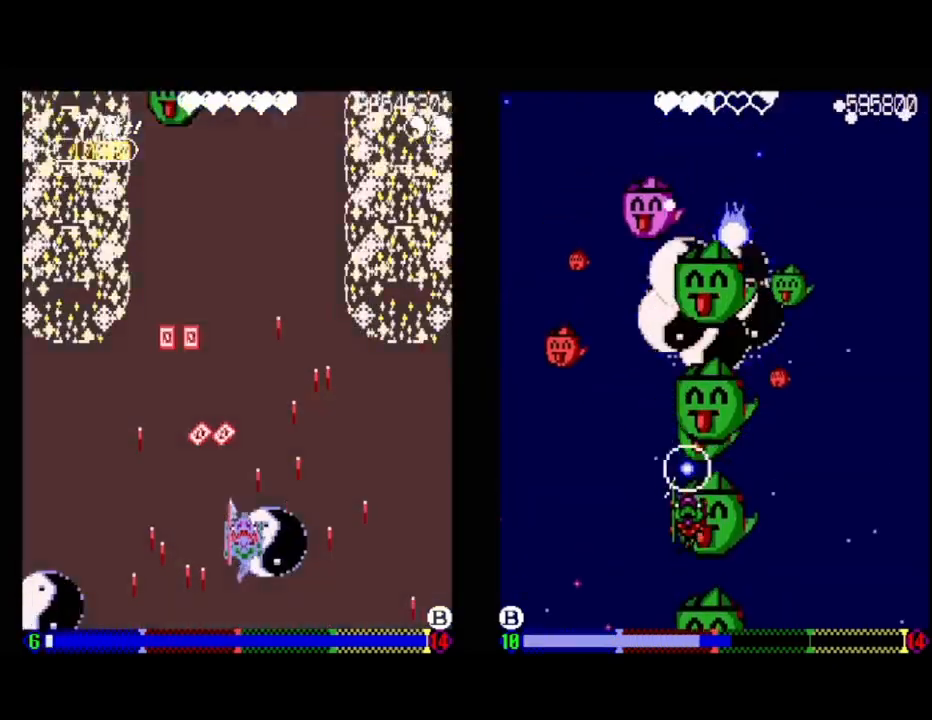
{"buttons": ["DPAD_UP"], "events": [[33, "DPAD_UP", "up"], [117, "A", "up"], [350, "DPAD_UP", "down"]]}
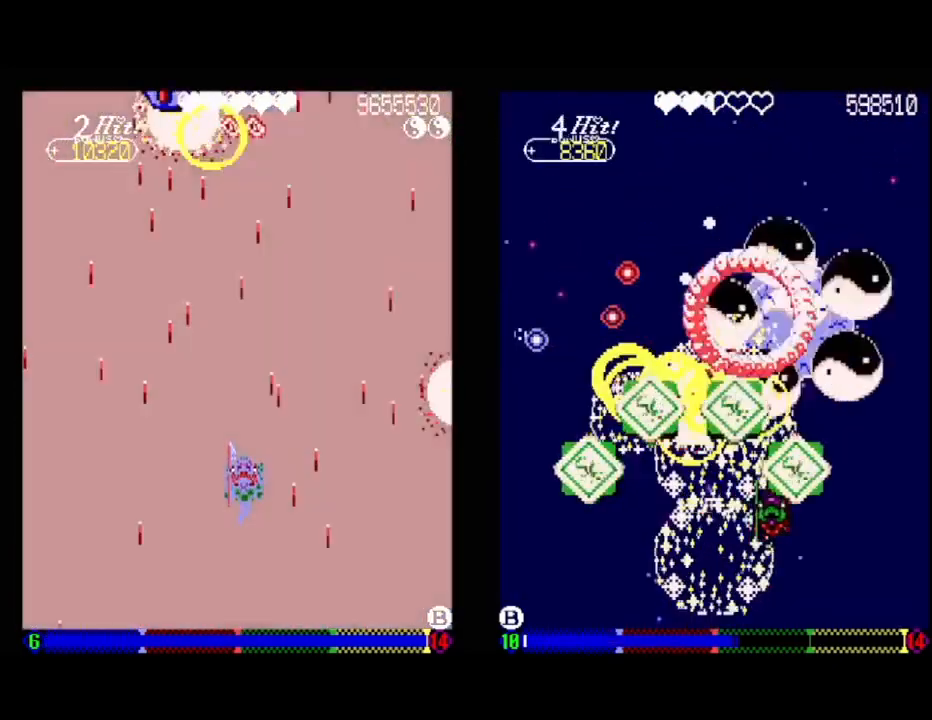
{"buttons": ["DPAD_LEFT"], "events": [[67, "DPAD_UP", "up"], [300, "DPAD_DOWN", "down"], [450, "DPAD_LEFT", "down"], [467, "DPAD_DOWN", "up"]]}
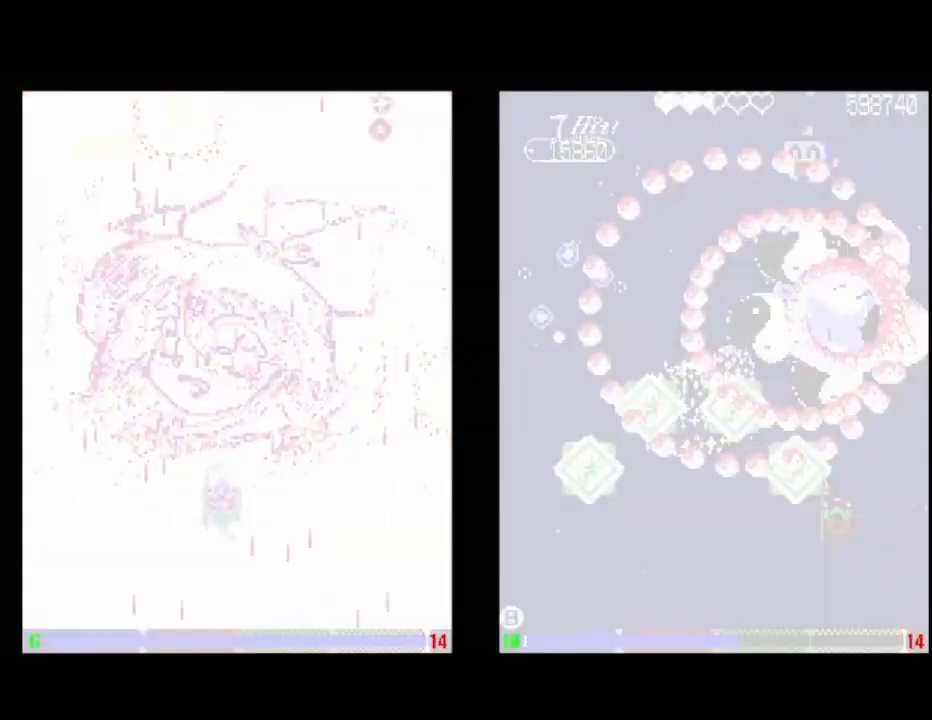
{"buttons": ["DPAD_DOWN"], "events": [[67, "DPAD_LEFT", "up"], [383, "DPAD_DOWN", "down"]]}
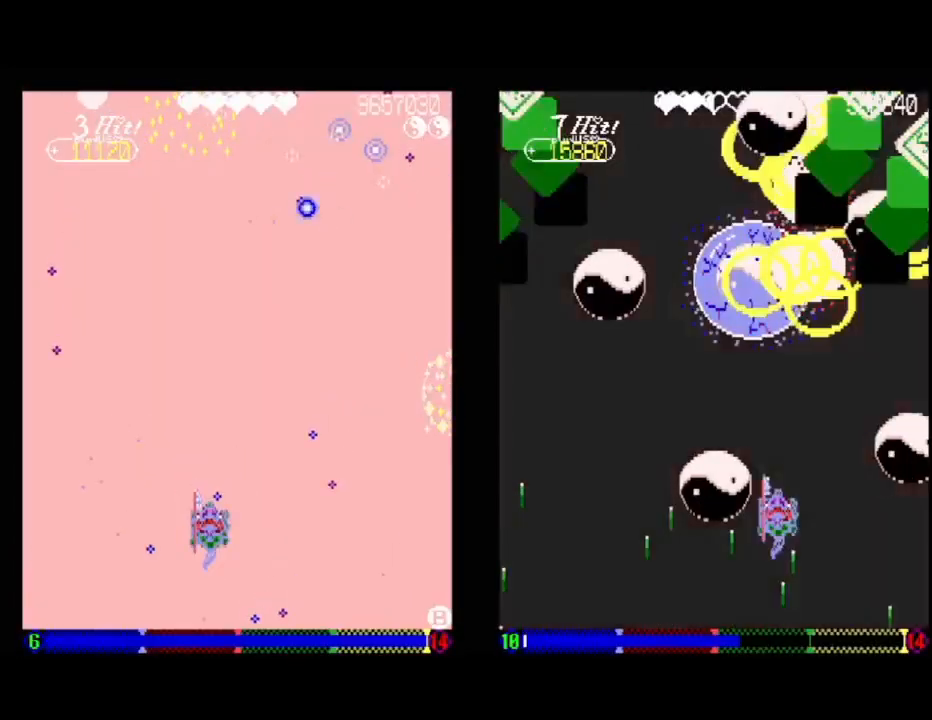
{"buttons": ["DPAD_DOWN"], "events": [[17, "DPAD_DOWN", "up"], [500, "DPAD_DOWN", "down"]]}
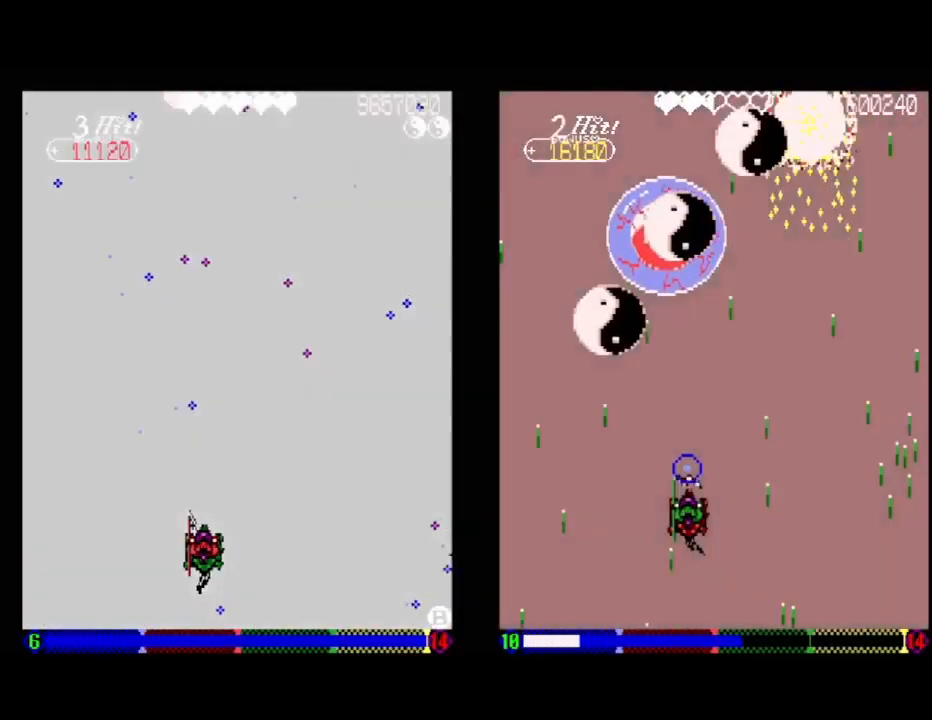
{"buttons": ["A", "DPAD_LEFT"], "events": [[33, "DPAD_RIGHT", "down"], [67, "A", "down"], [150, "DPAD_DOWN", "up"], [150, "DPAD_RIGHT", "up"], [400, "DPAD_LEFT", "down"]]}
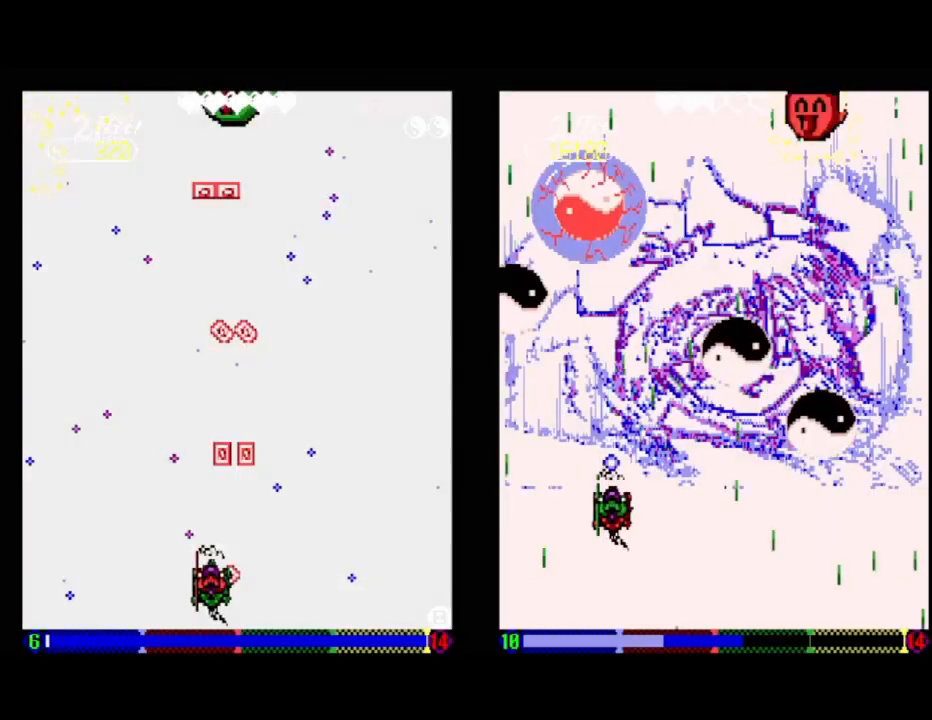
{"buttons": ["A"], "events": [[17, "DPAD_LEFT", "up"]]}
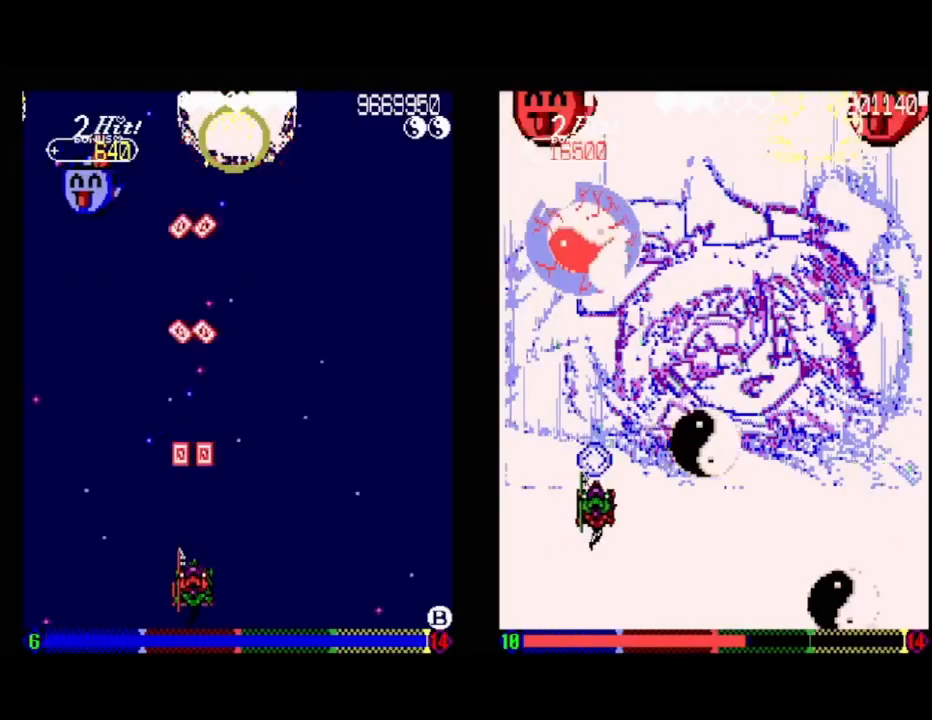
{"buttons": ["A", "DPAD_LEFT"], "events": [[417, "DPAD_LEFT", "down"]]}
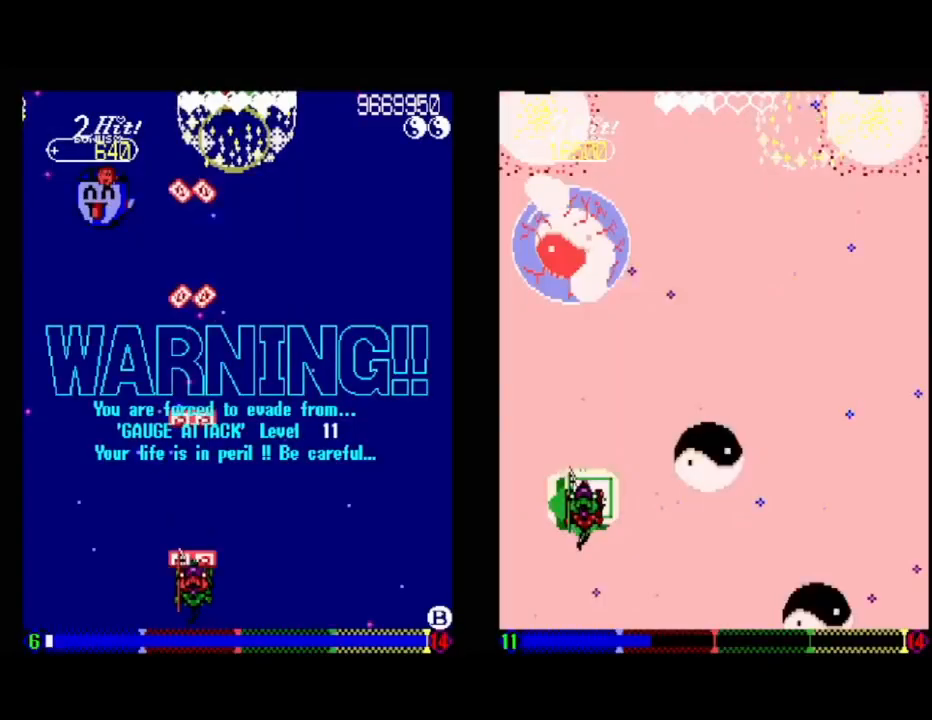
{"buttons": ["A", "DPAD_RIGHT"], "events": [[83, "DPAD_LEFT", "up"], [300, "DPAD_RIGHT", "down"]]}
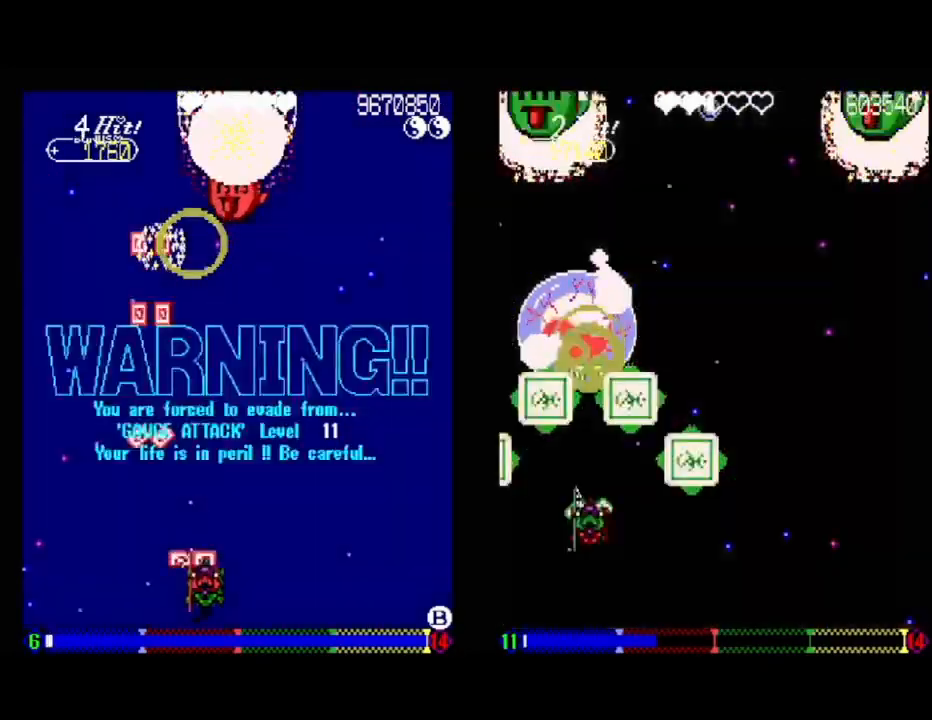
{"buttons": ["A"], "events": [[17, "DPAD_RIGHT", "up"], [83, "A", "up"], [250, "A", "down"]]}
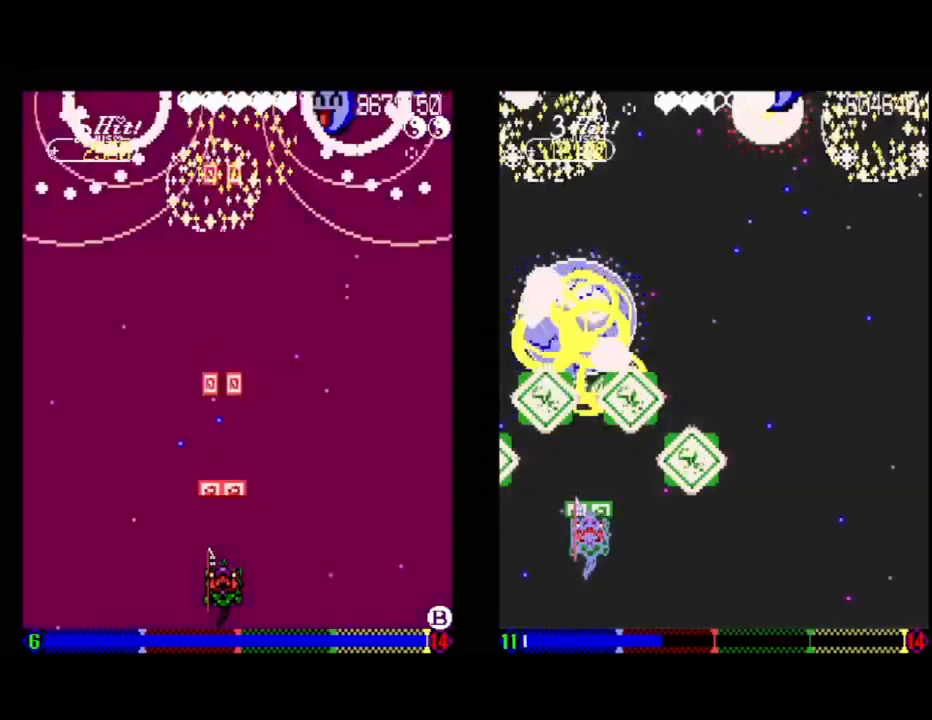
{"buttons": ["A", "DPAD_RIGHT"], "events": [[167, "A", "up"], [200, "DPAD_RIGHT", "down"], [233, "DPAD_DOWN", "down"], [300, "A", "down"], [333, "DPAD_RIGHT", "up"], [367, "DPAD_DOWN", "up"], [417, "DPAD_RIGHT", "down"]]}
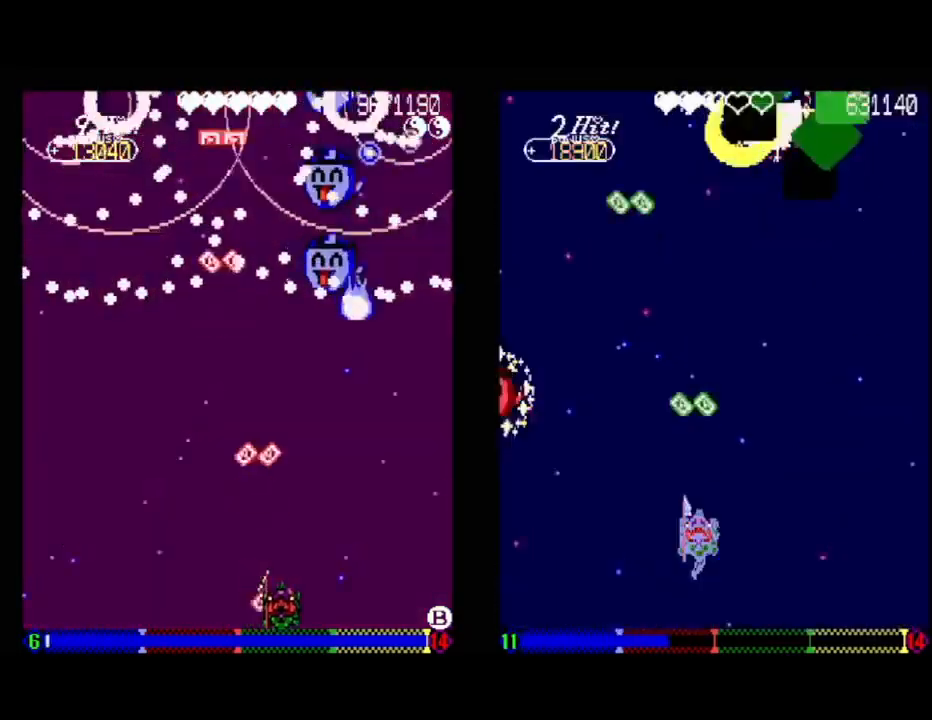
{"buttons": ["A", "DPAD_LEFT"], "events": [[17, "A", "up"], [50, "A", "down"], [83, "DPAD_RIGHT", "up"], [250, "A", "up"], [317, "A", "down"], [350, "DPAD_LEFT", "down"], [383, "DPAD_LEFT", "up"], [483, "DPAD_LEFT", "down"]]}
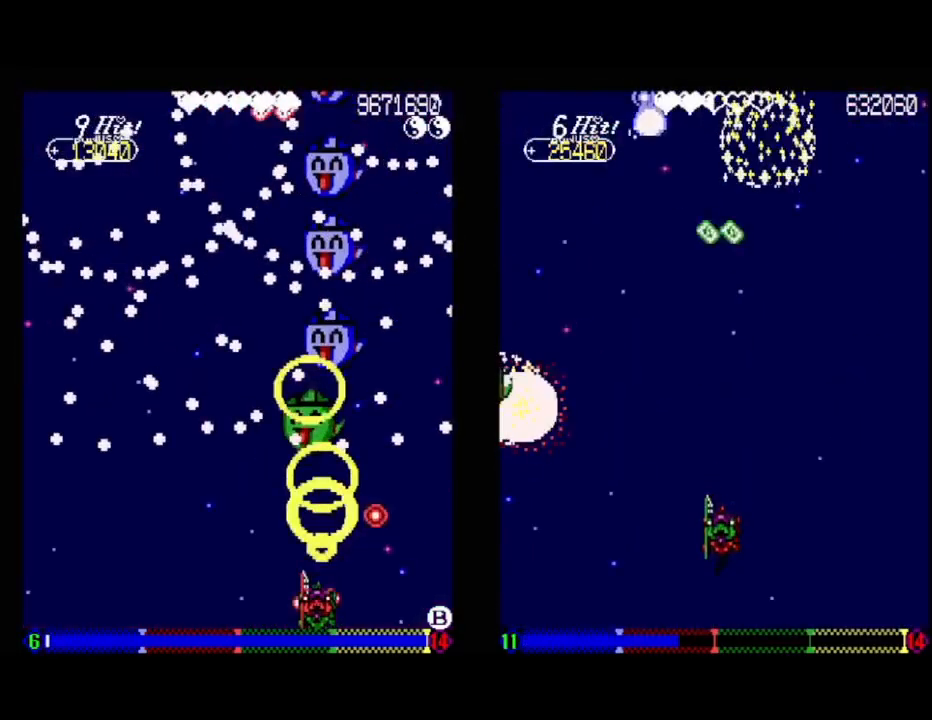
{"buttons": ["A"], "events": [[67, "DPAD_LEFT", "up"], [217, "A", "up"], [283, "A", "down"], [350, "DPAD_RIGHT", "down"], [417, "DPAD_RIGHT", "up"]]}
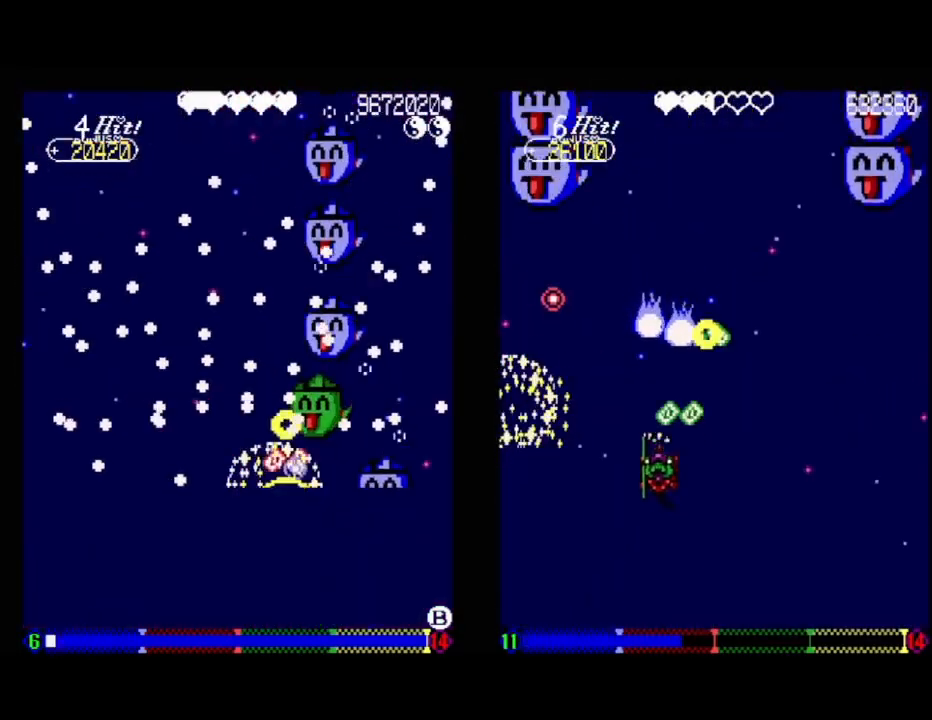
{"buttons": ["A"], "events": [[50, "A", "up"], [67, "A", "down"], [183, "A", "up"], [217, "A", "down"], [333, "A", "up"], [350, "A", "down"]]}
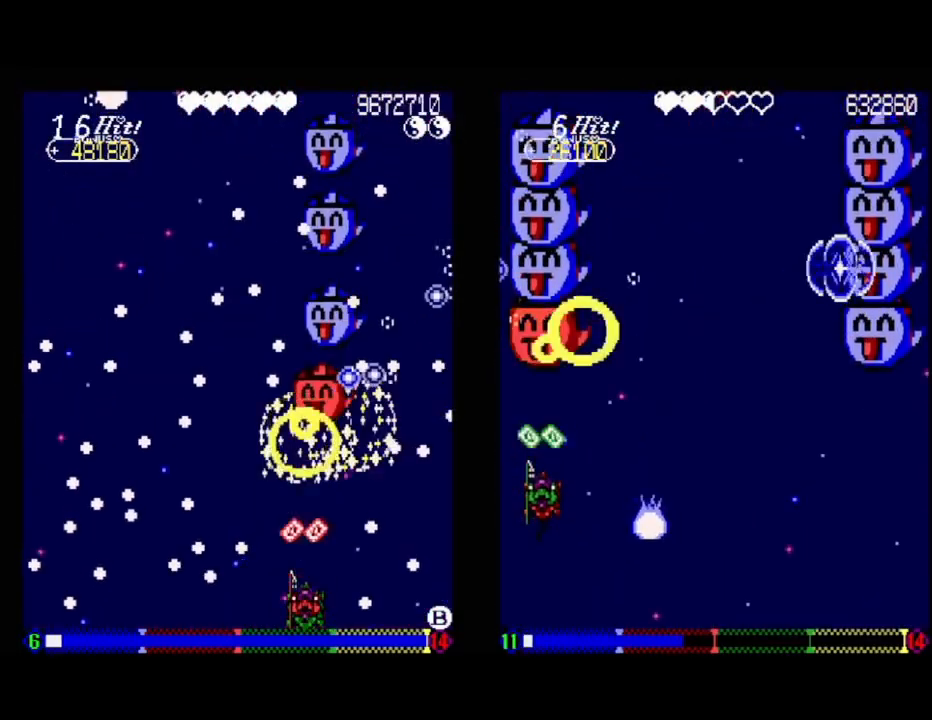
{"buttons": ["A"], "events": []}
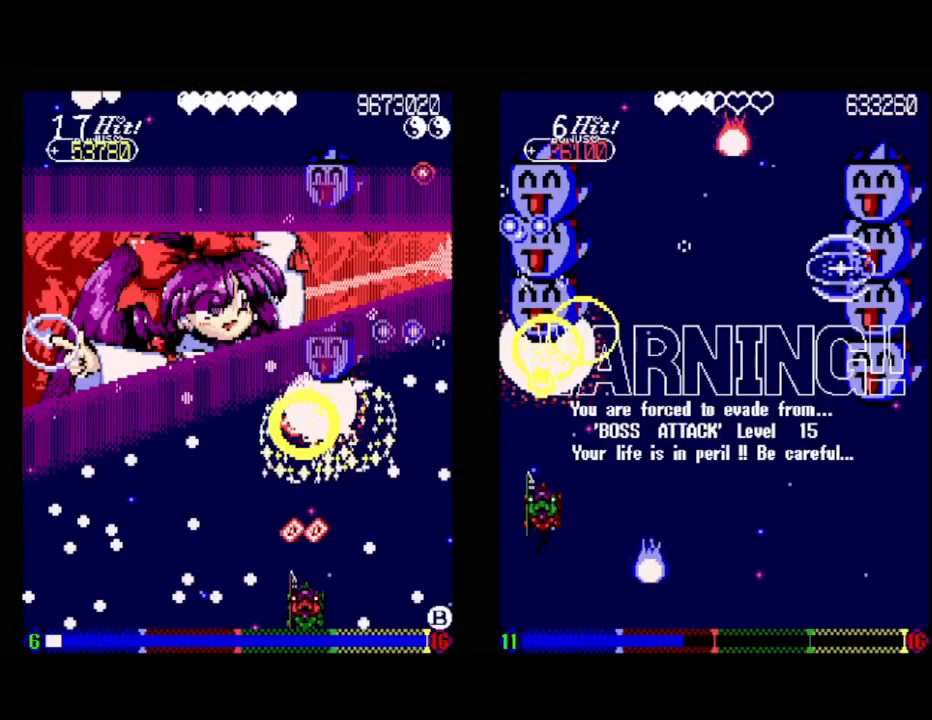
{"buttons": ["A"], "events": [[183, "DPAD_UP", "down"], [267, "DPAD_UP", "up"], [283, "A", "up"], [383, "A", "down"], [450, "DPAD_RIGHT", "down"], [483, "DPAD_RIGHT", "up"]]}
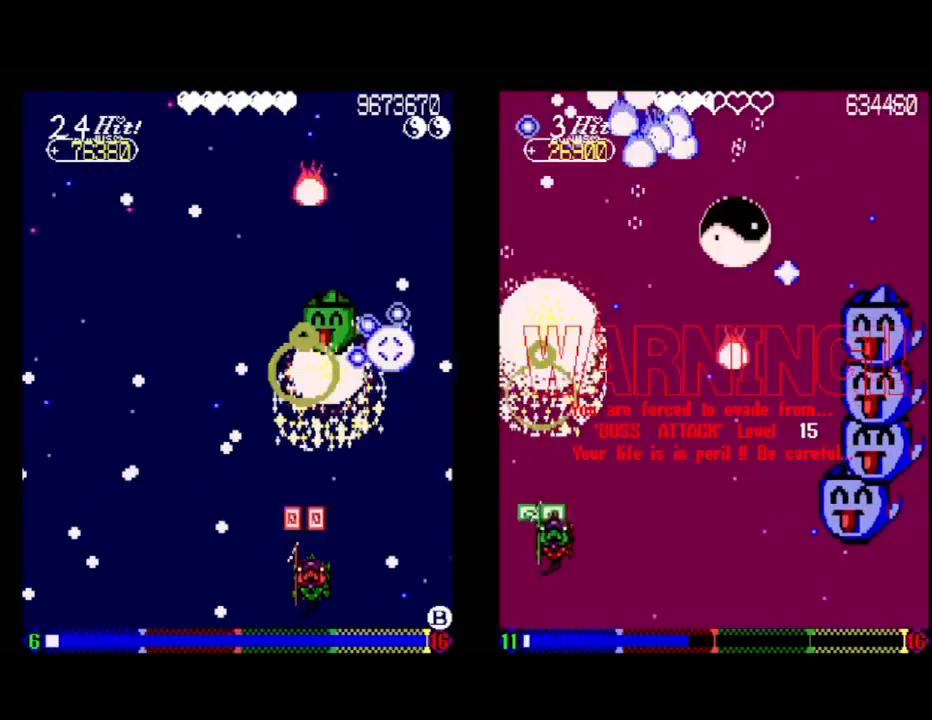
{"buttons": ["A"], "events": [[367, "DPAD_RIGHT", "down"], [500, "DPAD_RIGHT", "up"]]}
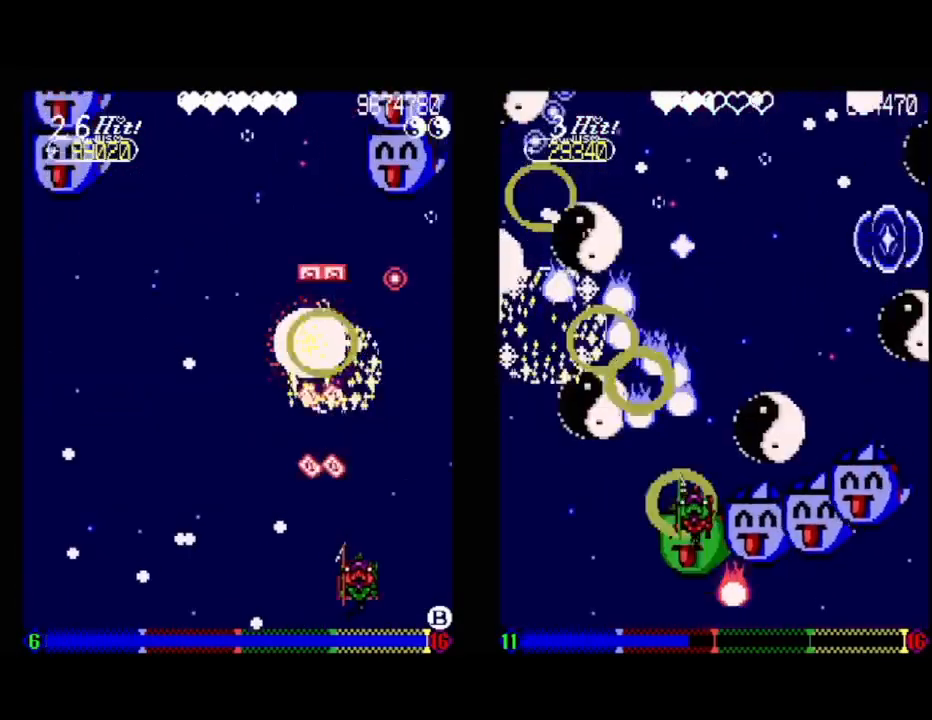
{"buttons": ["A"], "events": [[150, "DPAD_RIGHT", "down"], [167, "DPAD_UP", "down"], [267, "DPAD_RIGHT", "up"], [317, "DPAD_UP", "up"]]}
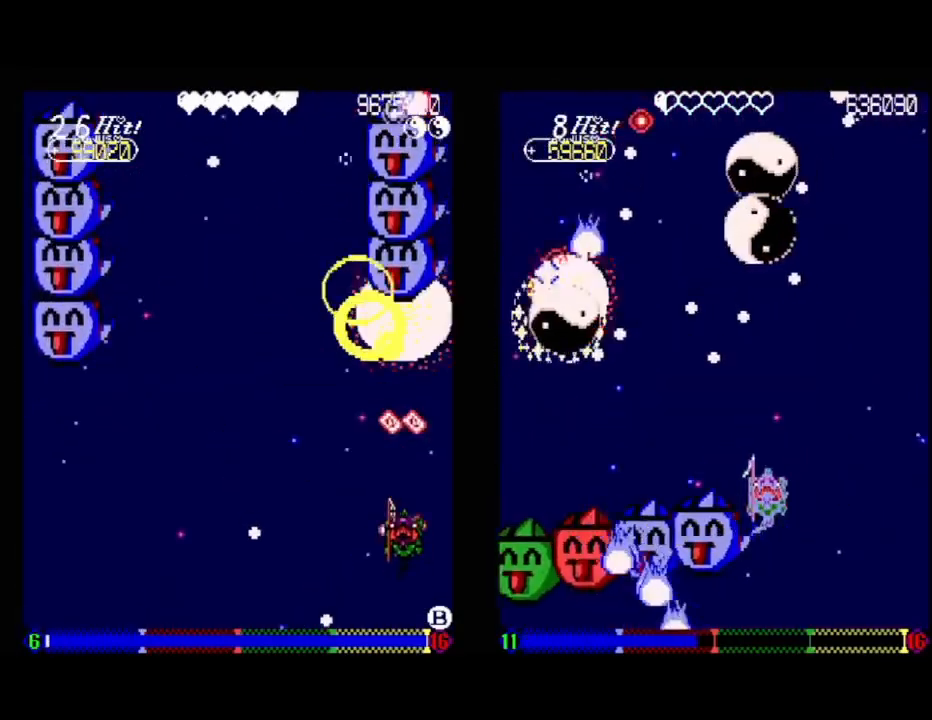
{"buttons": ["DPAD_DOWN"], "events": [[17, "DPAD_LEFT", "down"], [283, "DPAD_DOWN", "down"], [300, "A", "up"], [467, "DPAD_LEFT", "up"]]}
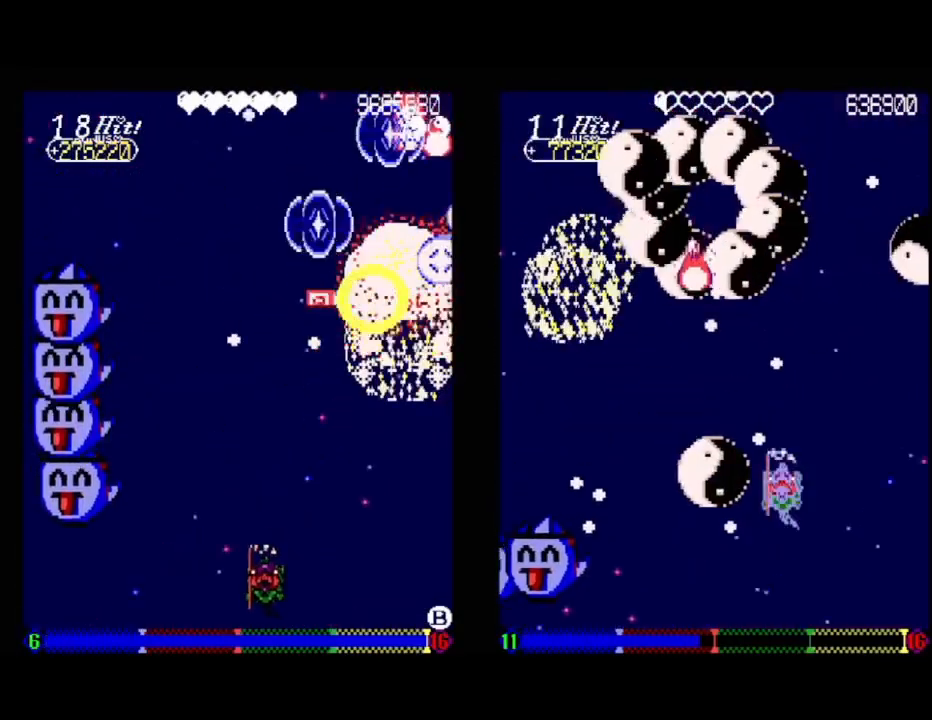
{"buttons": ["A"], "events": [[33, "DPAD_DOWN", "up"], [200, "DPAD_LEFT", "down"], [233, "A", "down"], [317, "DPAD_LEFT", "up"]]}
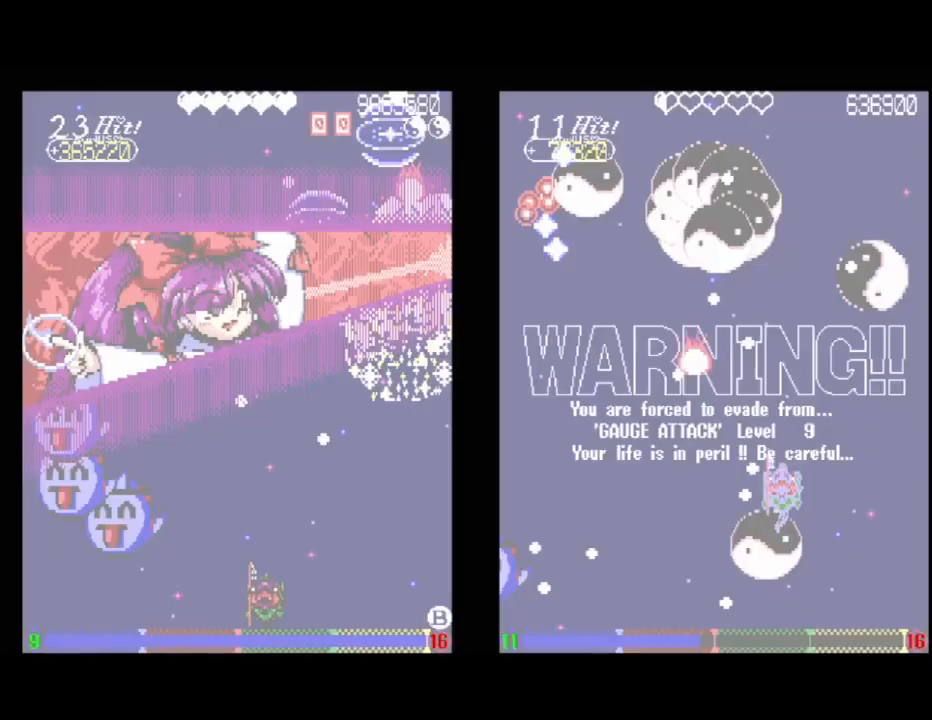
{"buttons": ["A"], "events": [[33, "DPAD_LEFT", "down"], [50, "DPAD_DOWN", "down"], [200, "DPAD_DOWN", "up"], [200, "DPAD_LEFT", "up"]]}